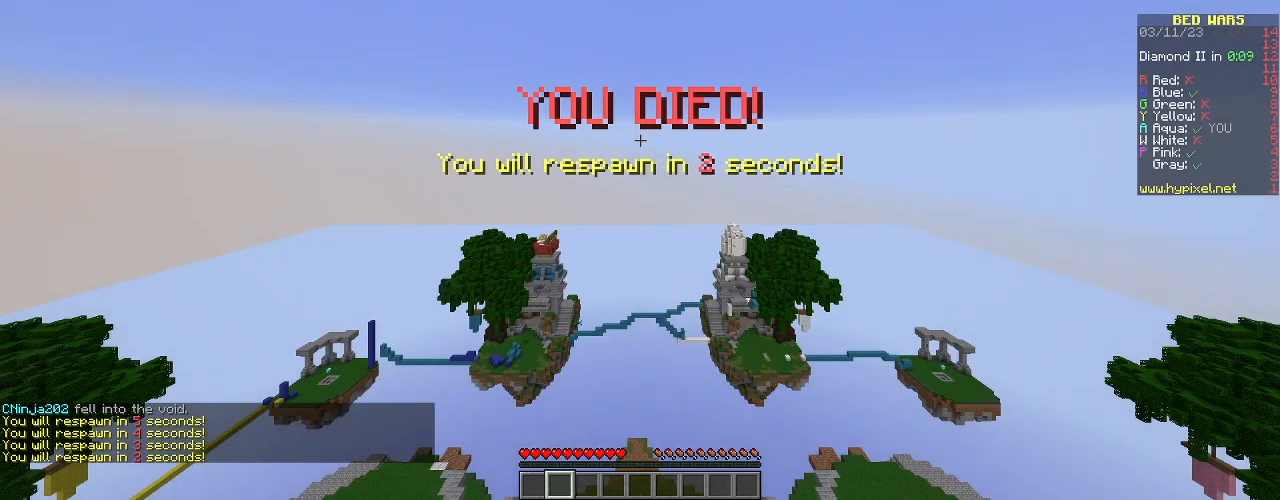
Gameplay with keyboard and mouse; each line is a JSON object with the keys and mouse buttons held at the frame after it. "events" lists presses ("down") and releases ("up") of "a", "d", "s", "space", "w", "mouse_left" and "mouse_right" between this image and that frame as [ms after this image, input, new state], when the widget could be followed in between. "mouse_left", "mouse_right" = the "left", "right" buttons of the "mouse" list. No other keys are recorded. Fast repeated clicks can show as one long hold. Mouse movement is not recorded.
{"keys": [], "mouse": [], "events": [[250, "a", "down"], [467, "a", "up"]]}
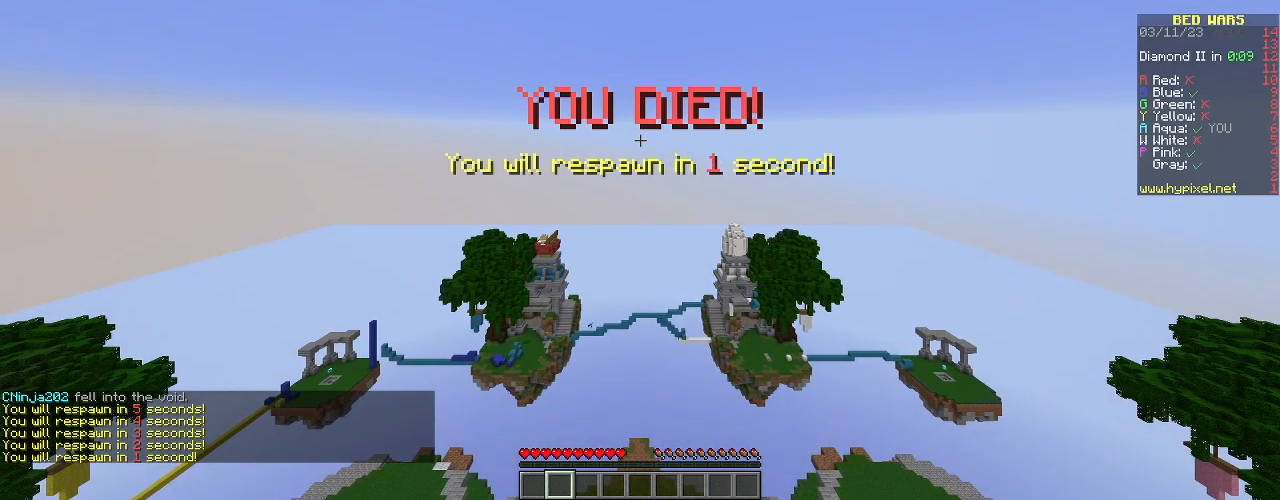
{"keys": [], "mouse": [], "events": []}
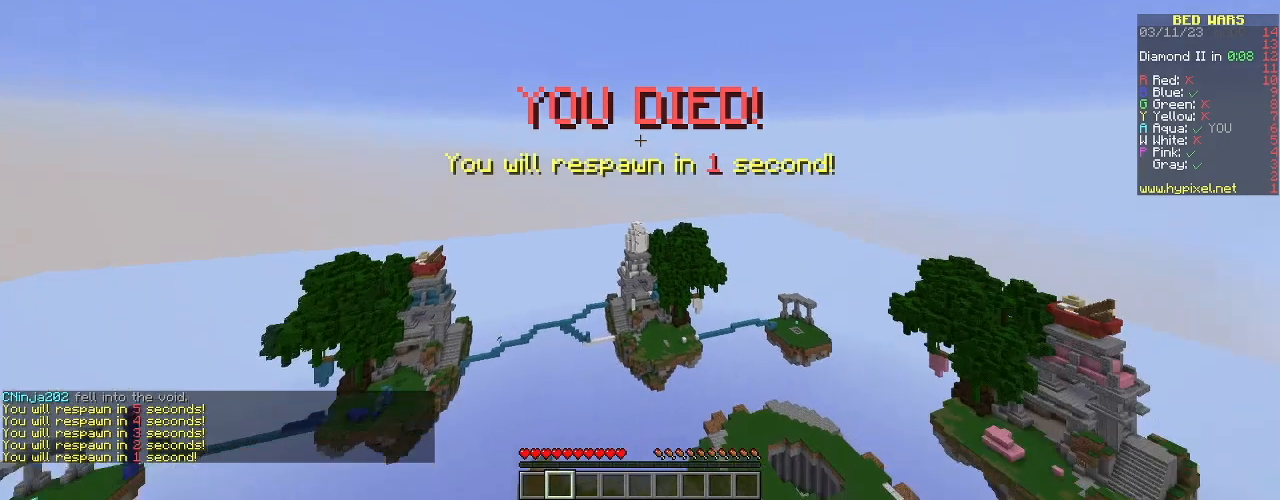
{"keys": [], "mouse": [], "events": []}
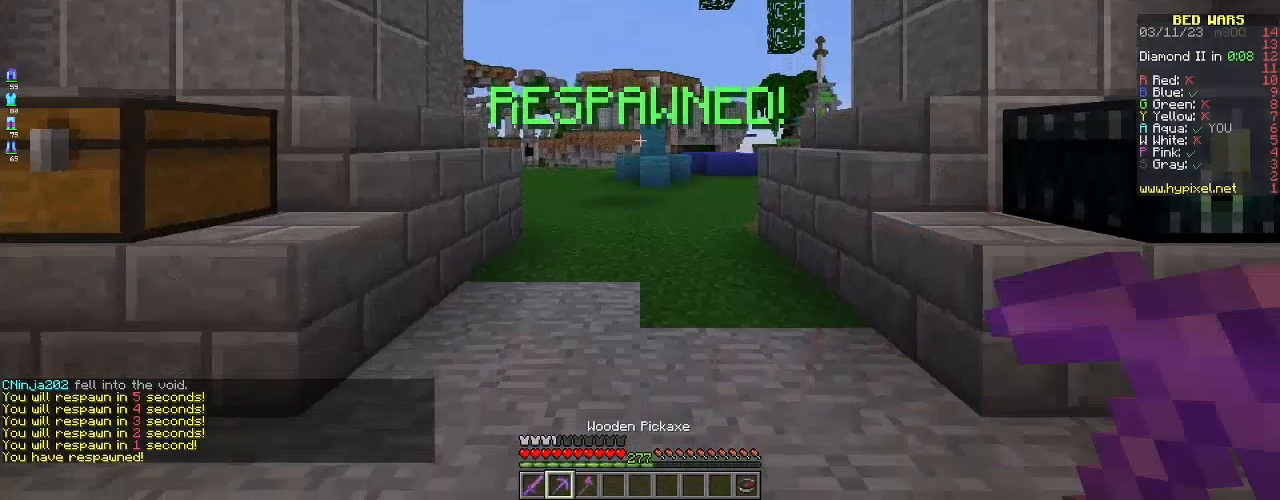
{"keys": ["a", "w"], "mouse": [], "events": [[200, "s", "down"], [283, "a", "down"], [433, "s", "up"], [450, "w", "down"]]}
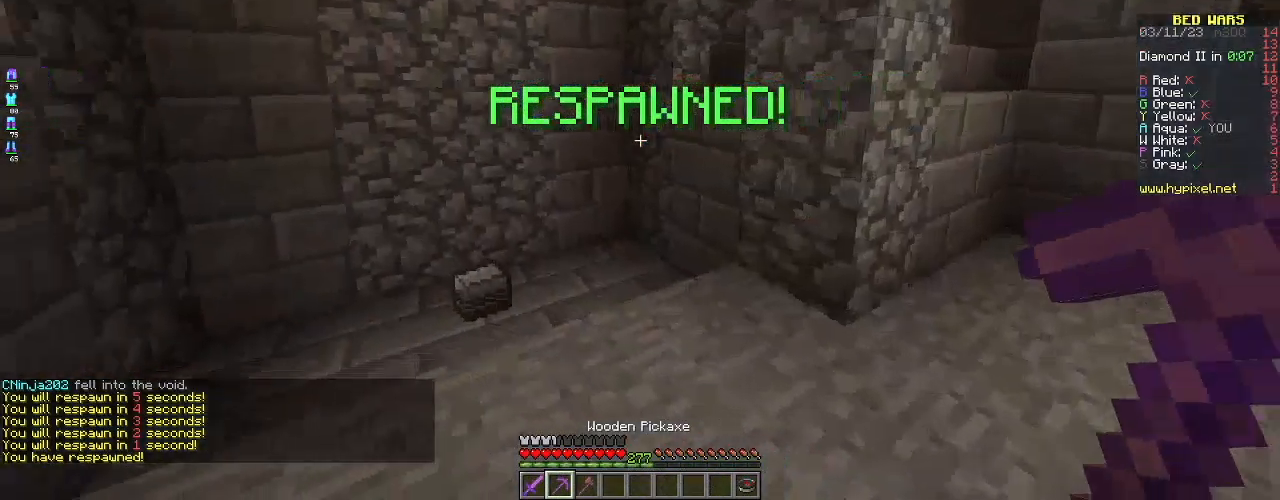
{"keys": ["w"], "mouse": [], "events": [[451, "a", "up"]]}
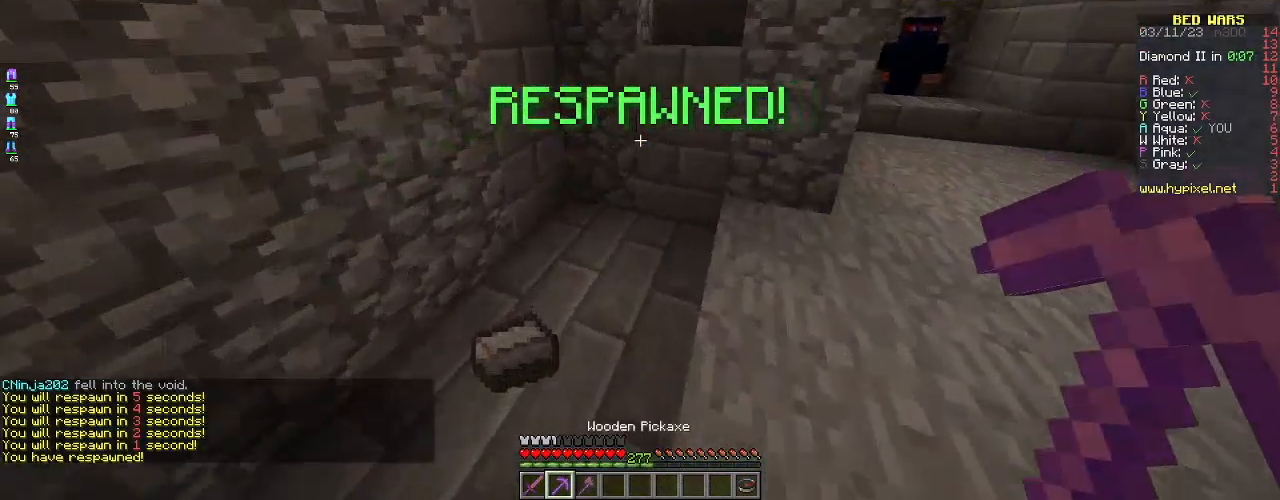
{"keys": ["s"], "mouse": [], "events": [[367, "w", "up"], [417, "s", "down"]]}
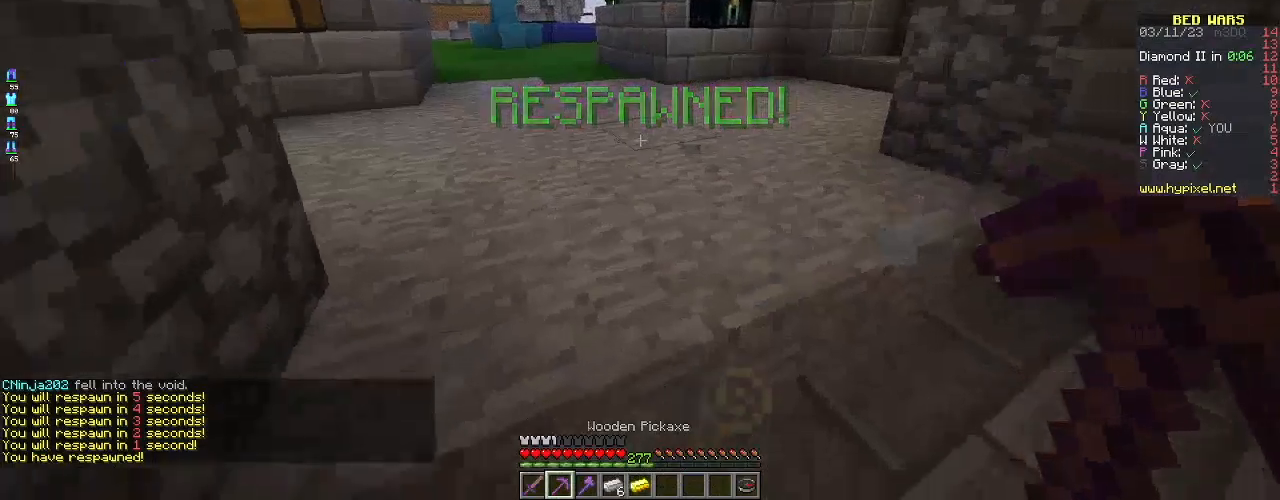
{"keys": ["w"], "mouse": [], "events": [[250, "s", "up"], [250, "w", "down"]]}
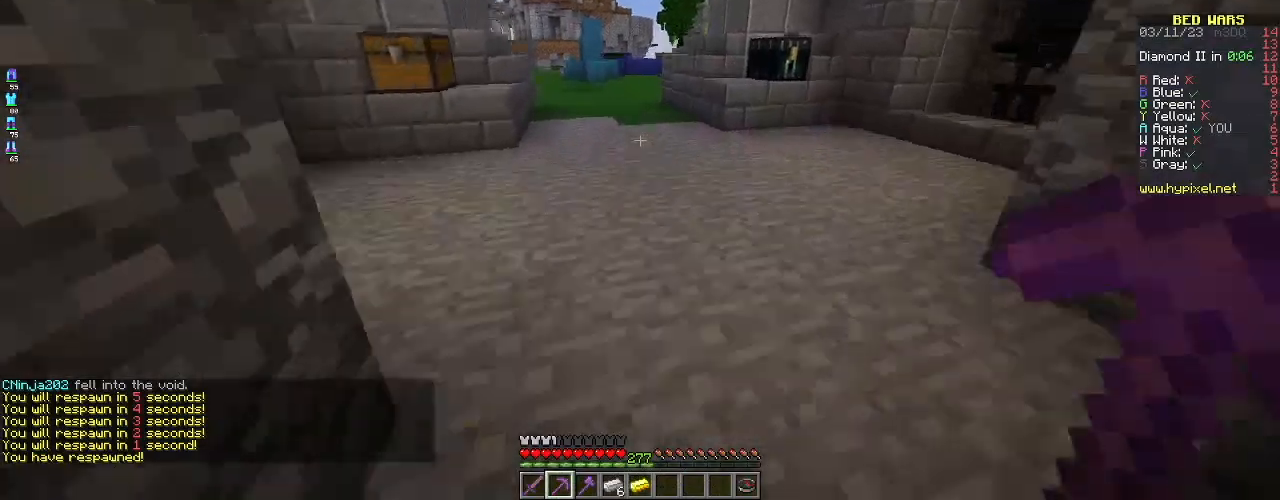
{"keys": ["w"], "mouse": [], "events": []}
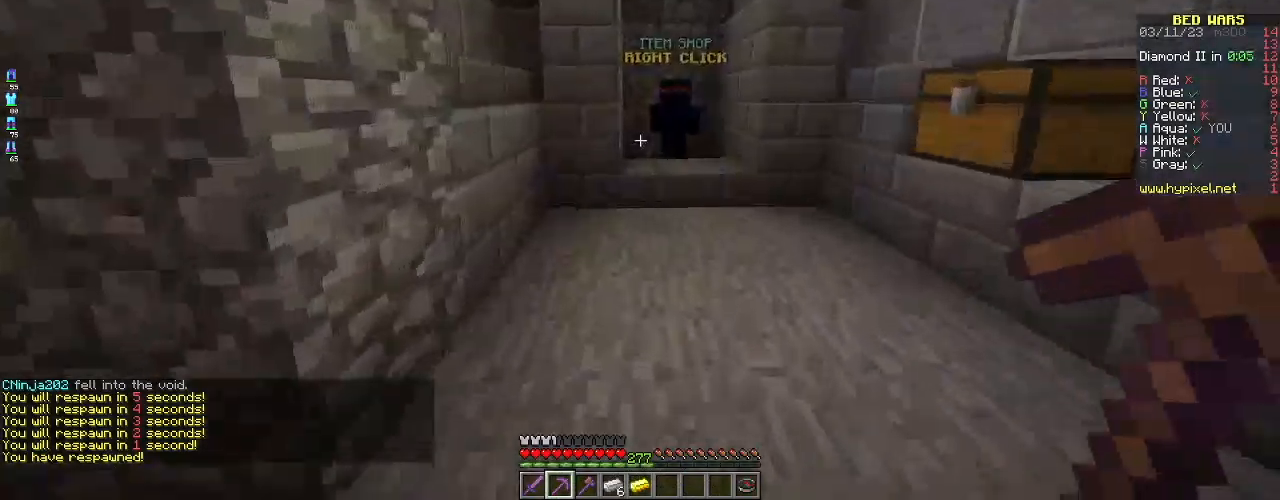
{"keys": ["a", "space", "w"], "mouse": ["right"], "events": [[451, "a", "down"], [451, "mouse_right", "down"], [451, "space", "down"]]}
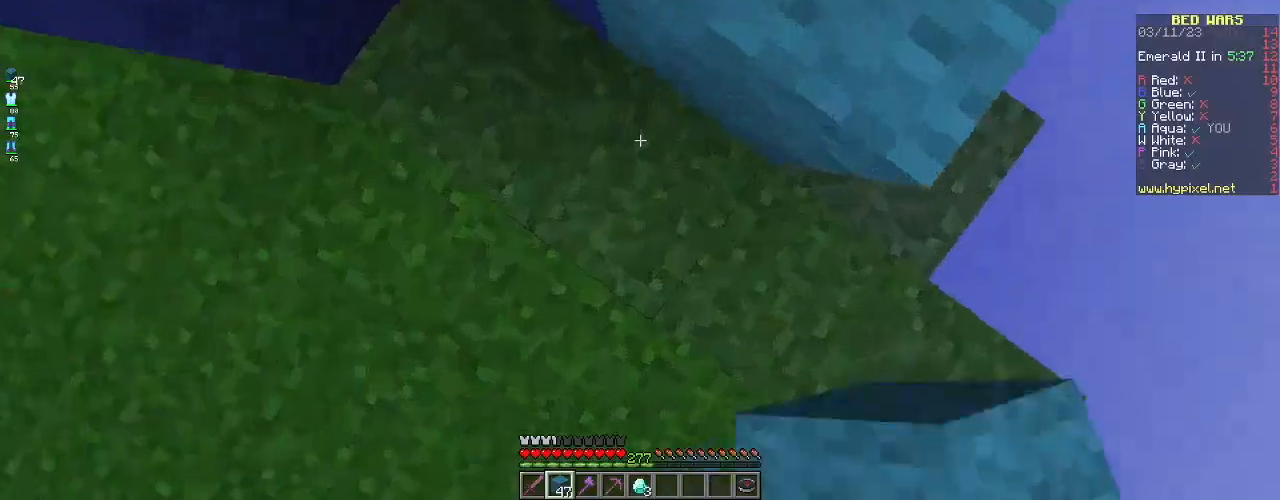
{"keys": ["space", "w"], "mouse": ["right"], "events": [[100, "space", "up"], [100, "w", "up"], [250, "a", "up"], [267, "space", "down"], [450, "w", "down"]]}
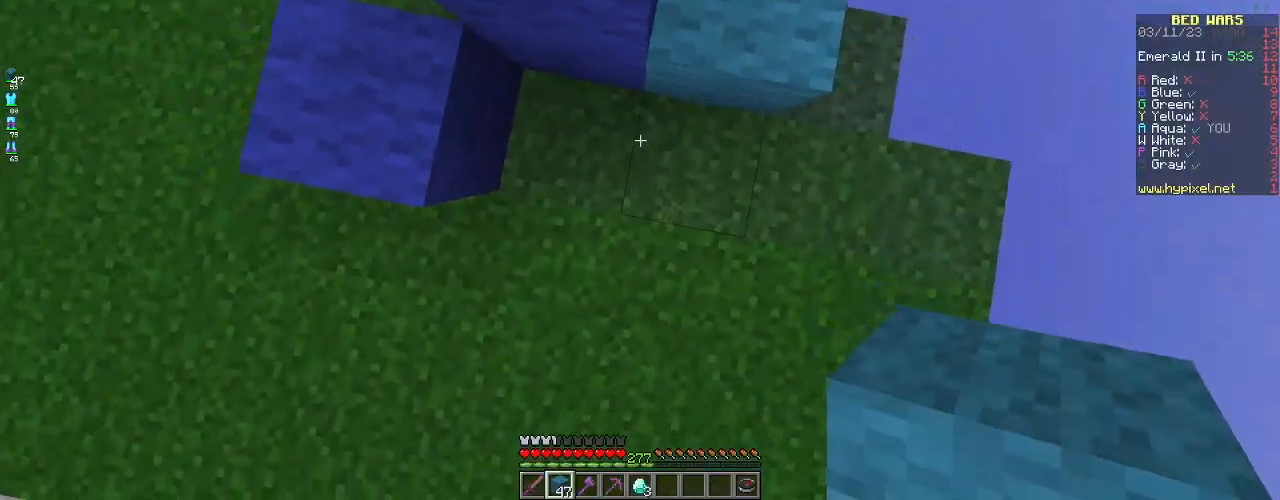
{"keys": ["space"], "mouse": ["right"], "events": [[200, "a", "down"], [434, "a", "up"], [451, "w", "up"]]}
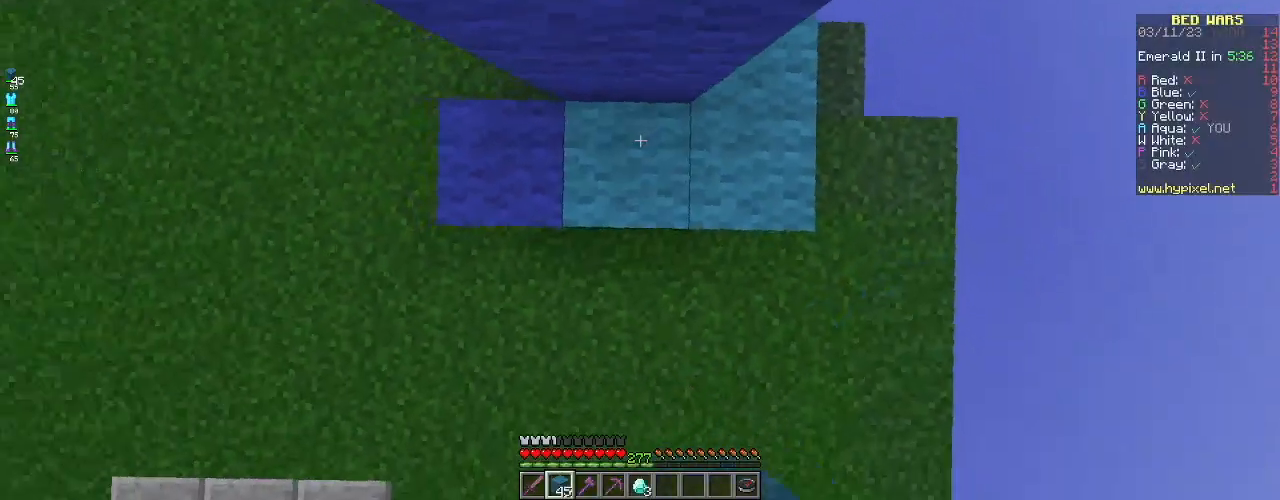
{"keys": ["space"], "mouse": ["right"], "events": []}
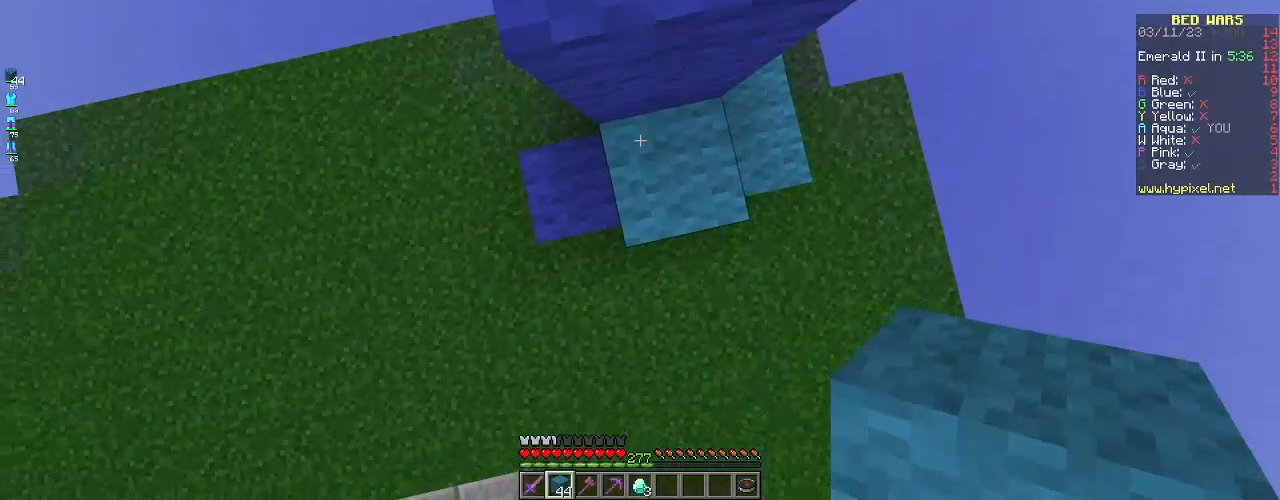
{"keys": ["w"], "mouse": [], "events": [[100, "w", "down"], [333, "mouse_right", "up"], [433, "space", "up"]]}
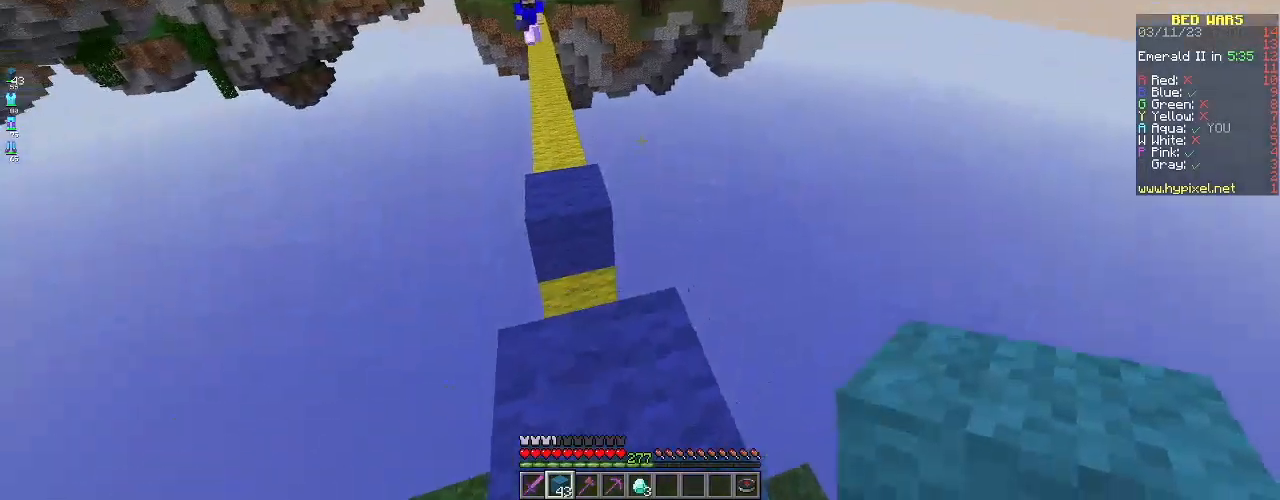
{"keys": [], "mouse": [], "events": [[167, "w", "up"]]}